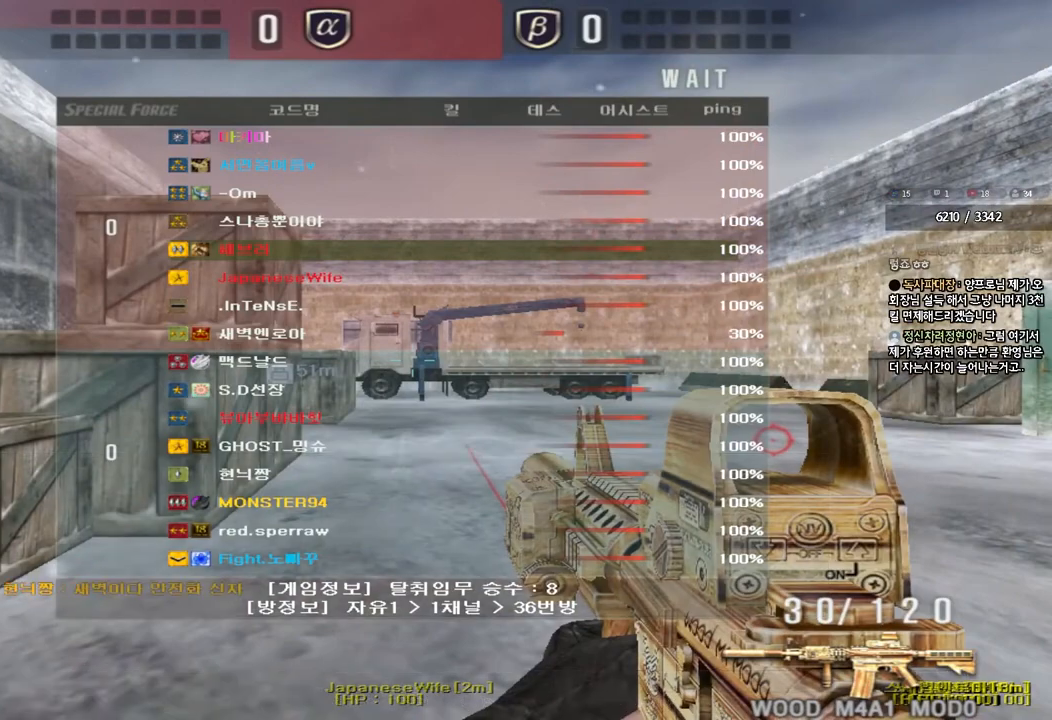
Gameplay with keyboard; each line is a JSON object with the keys held at the frame after it. "events" lists presses ("down") and releases ("up") of "a", "ctrl", "d", "e", "f", "q", "r", "s", "shift", "space", "tab" and "w" between this image and that frame as [ms after this image, input, new state], when the widget could be followed in between. No other keys are recorded. Mouse input is not recorded.
{"keys": ["a", "w"], "events": [[33, "a", "down"], [33, "w", "down"]]}
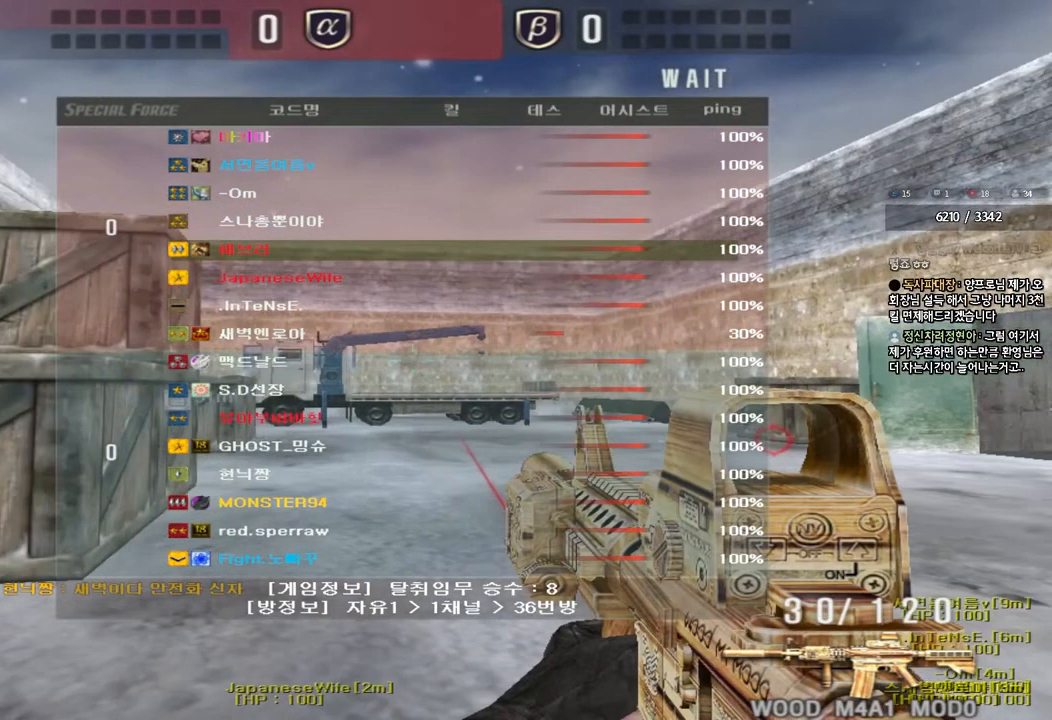
{"keys": ["a", "w"], "events": []}
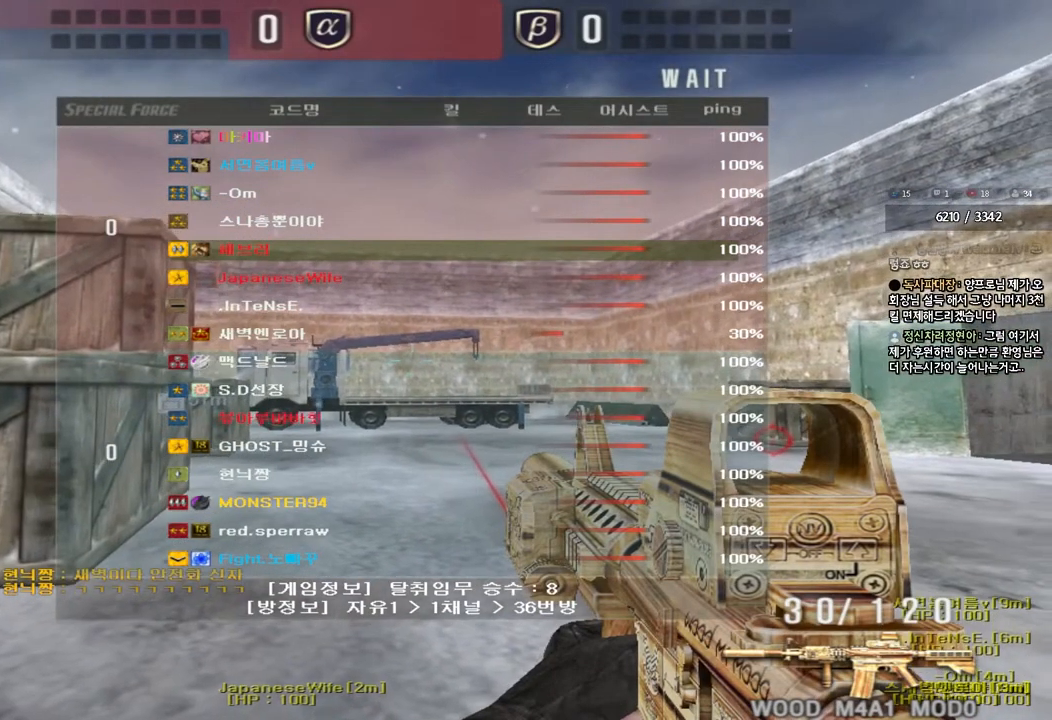
{"keys": ["a", "w"], "events": []}
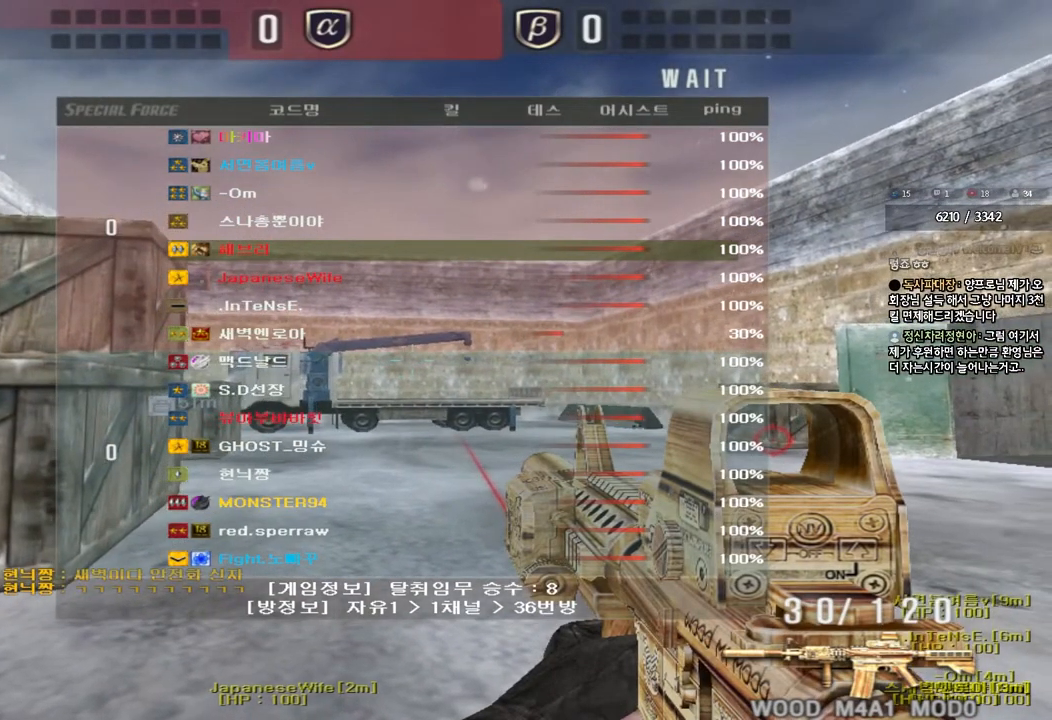
{"keys": ["a", "w"], "events": []}
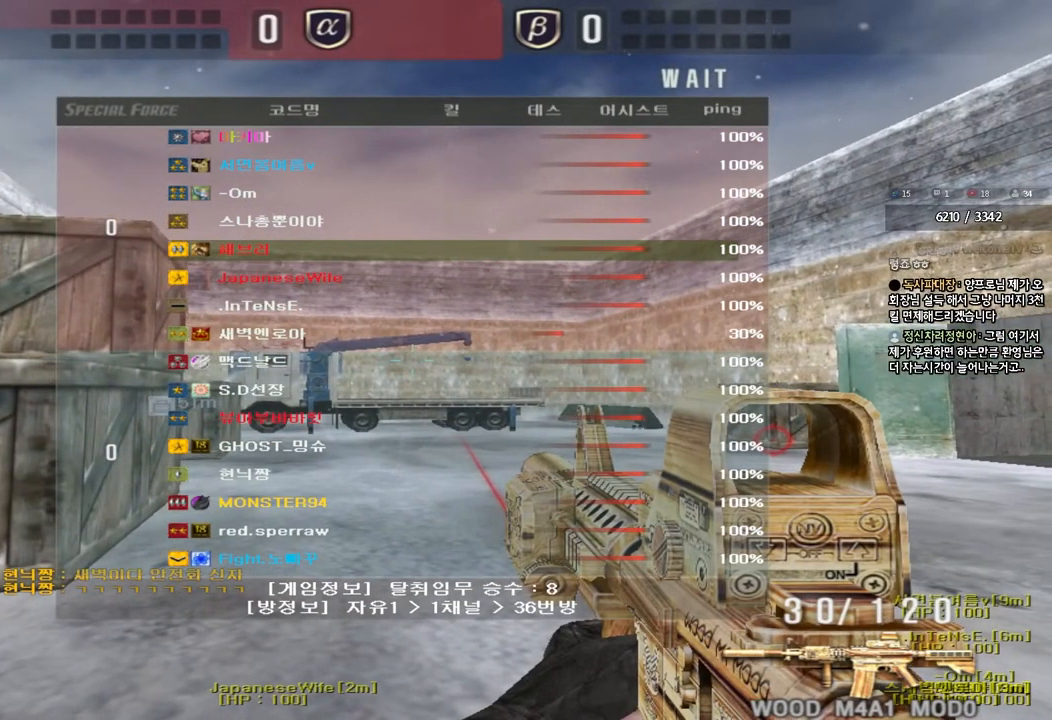
{"keys": ["a", "w"], "events": []}
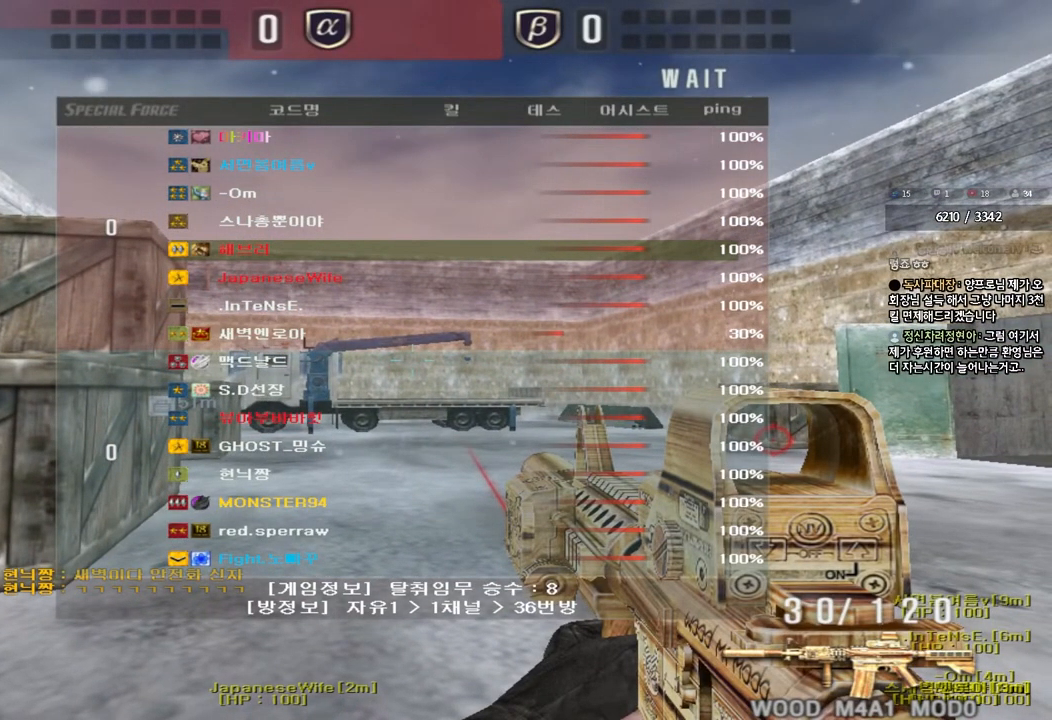
{"keys": ["a", "w"], "events": []}
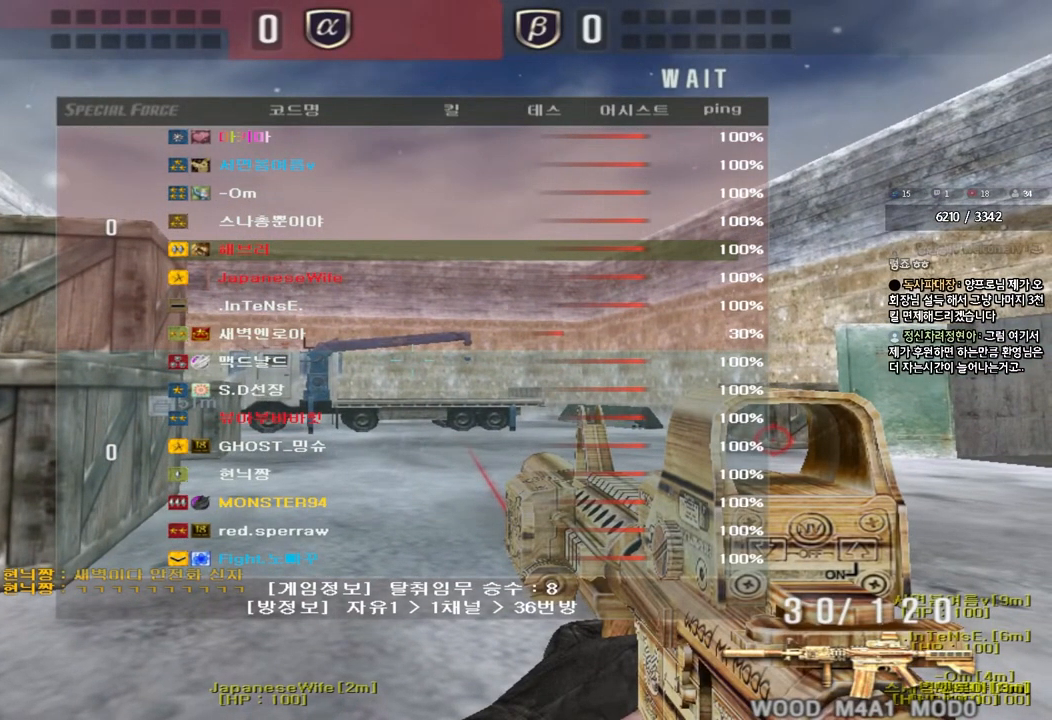
{"keys": ["a", "w"], "events": []}
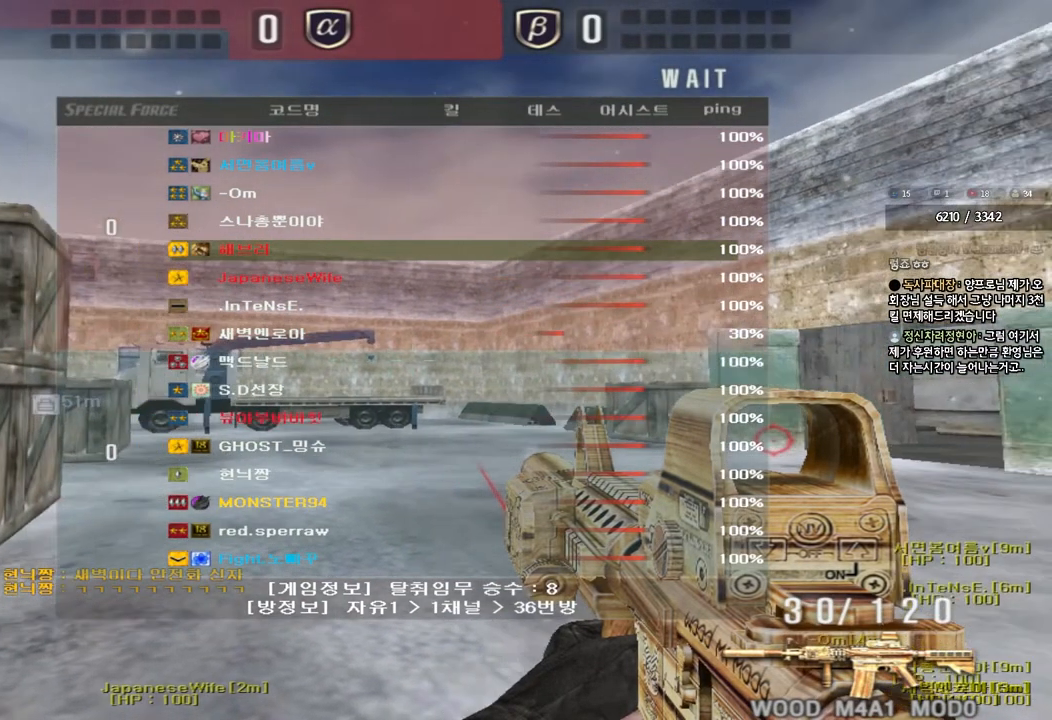
{"keys": ["a", "w"], "events": []}
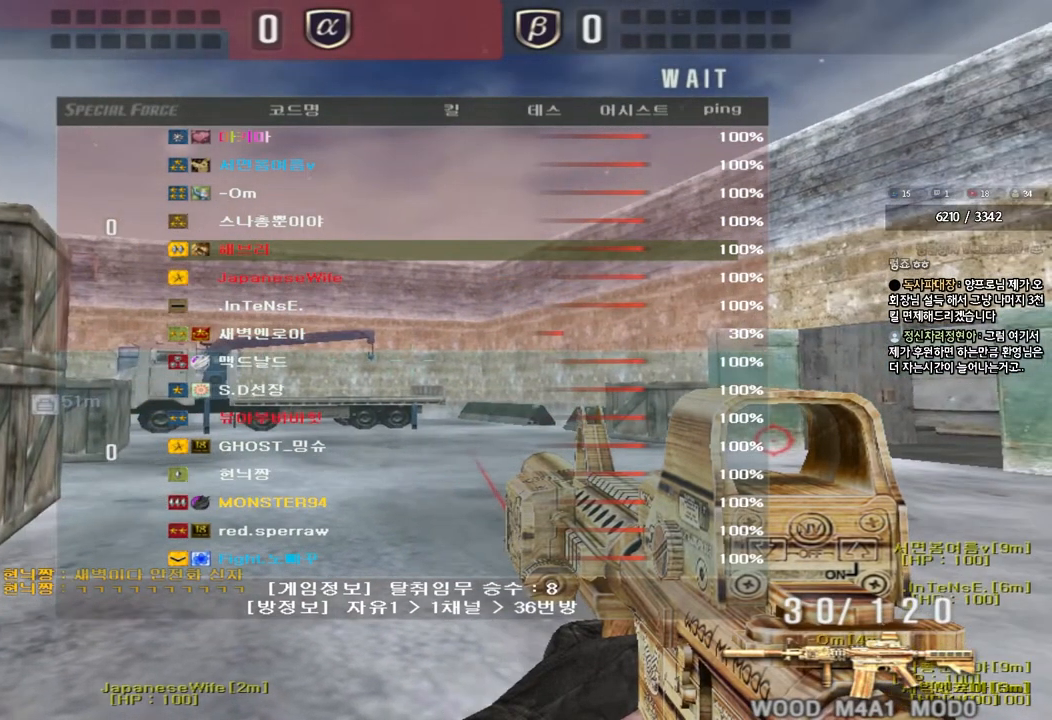
{"keys": [], "events": [[117, "w", "up"], [133, "a", "up"]]}
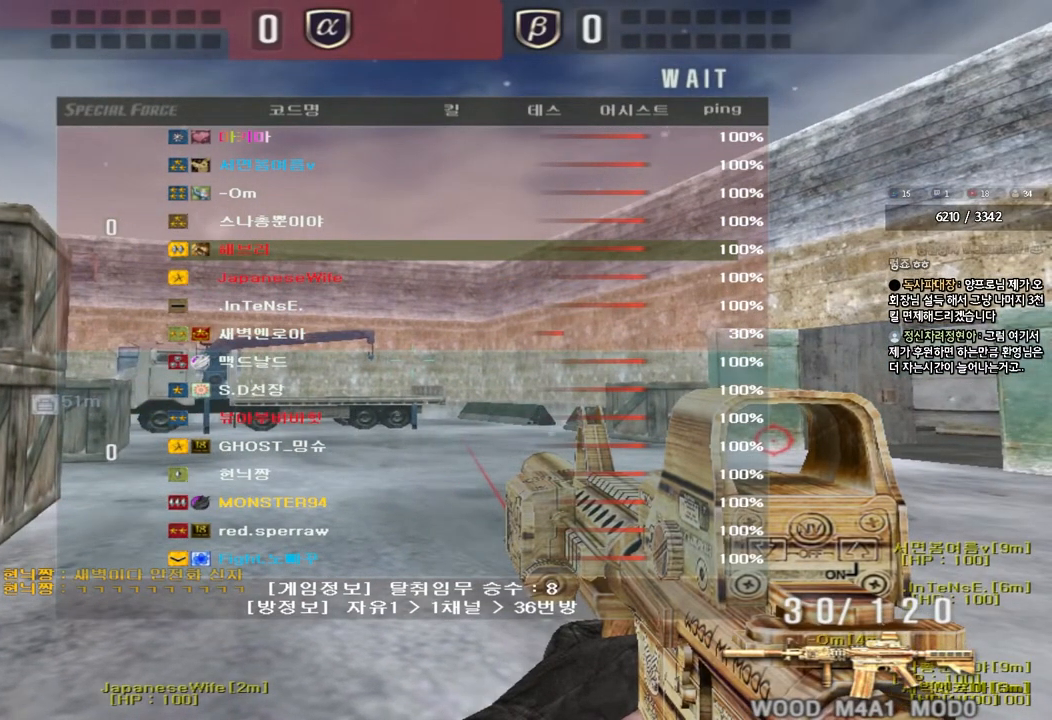
{"keys": [], "events": []}
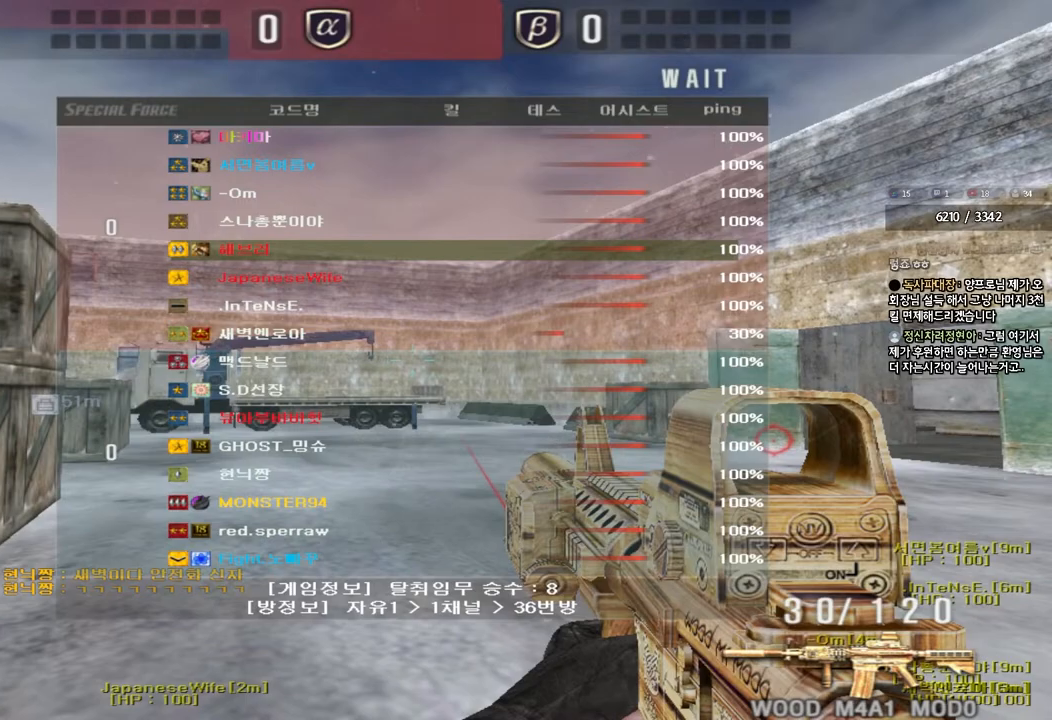
{"keys": [], "events": []}
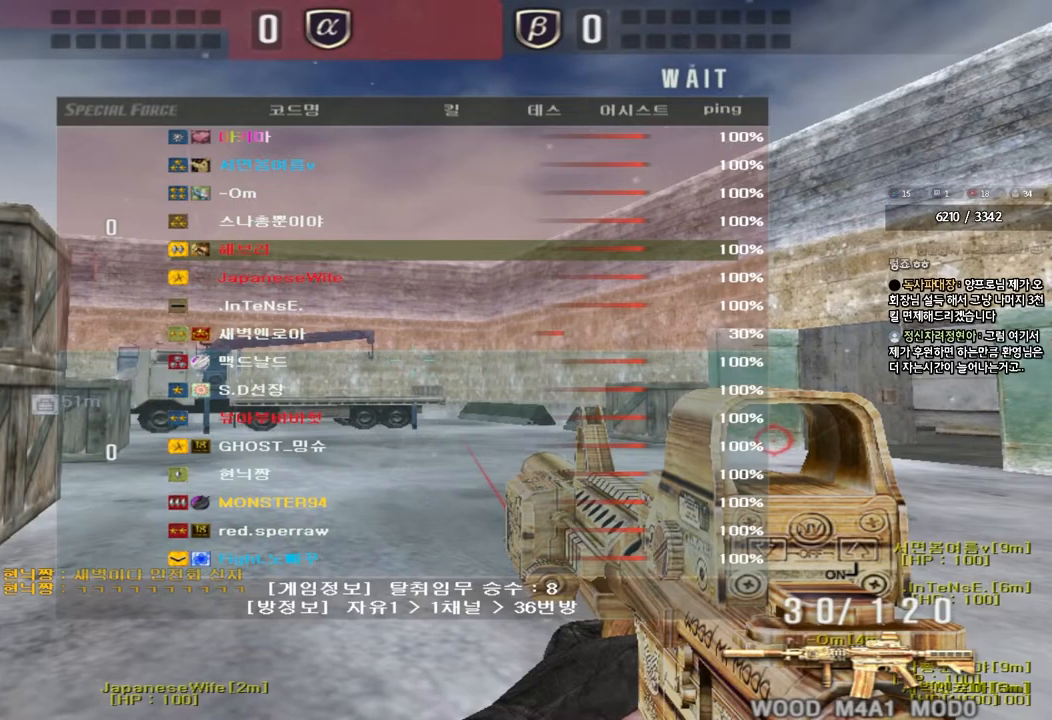
{"keys": [], "events": []}
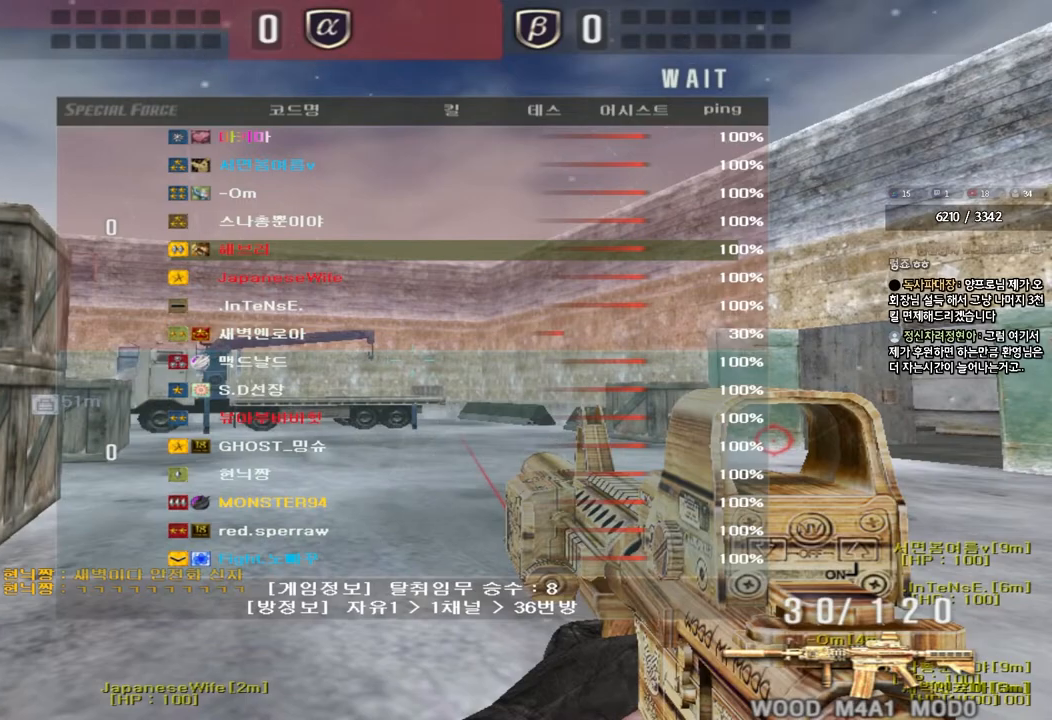
{"keys": ["a", "w"], "events": [[350, "a", "down"], [367, "w", "down"]]}
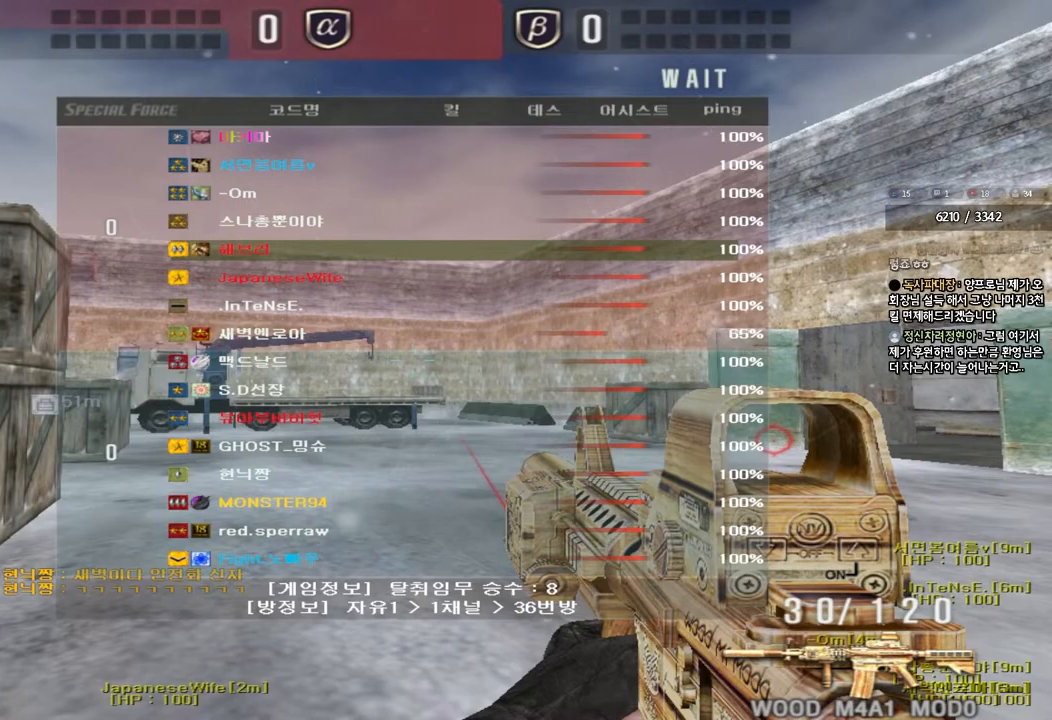
{"keys": ["a", "w"], "events": []}
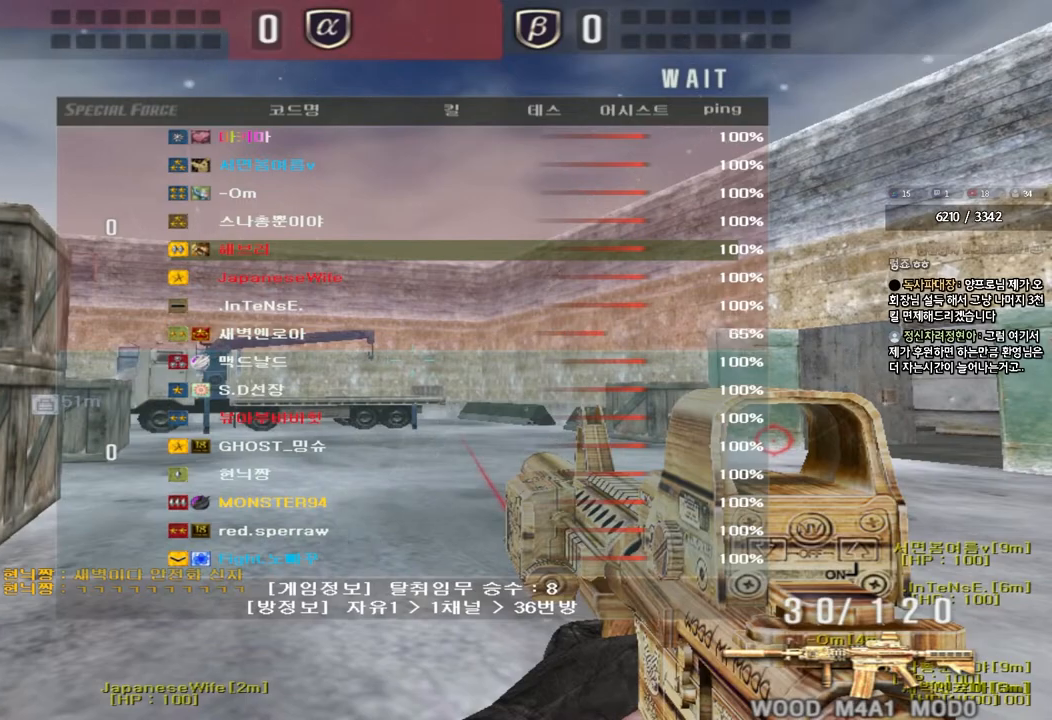
{"keys": ["a", "w"], "events": []}
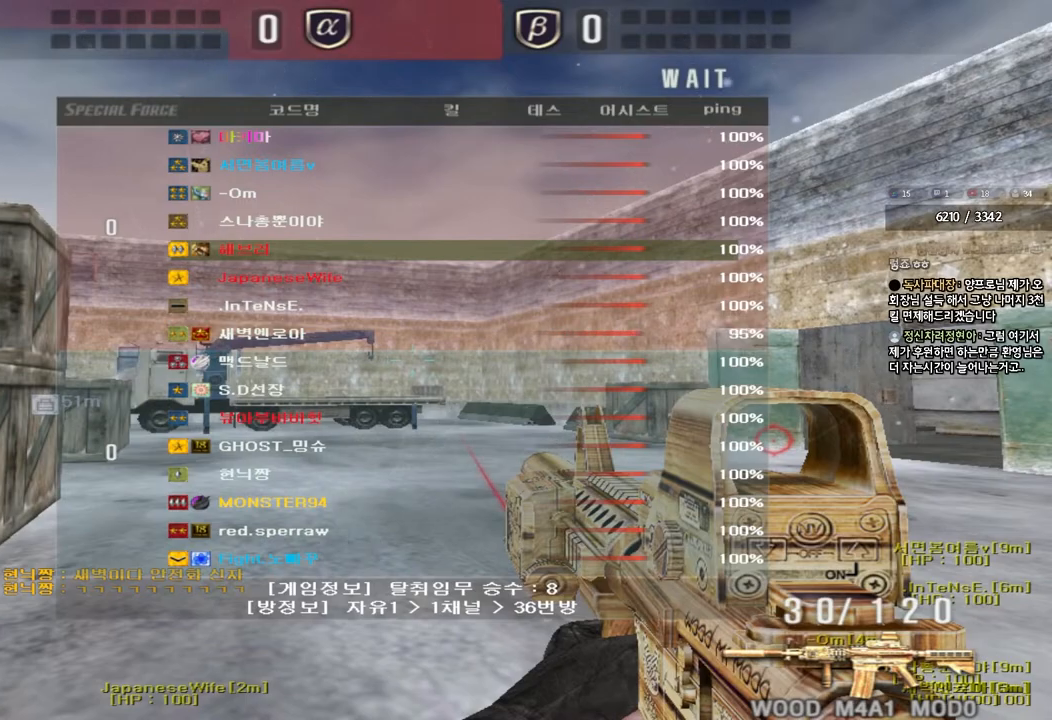
{"keys": ["a", "w"], "events": []}
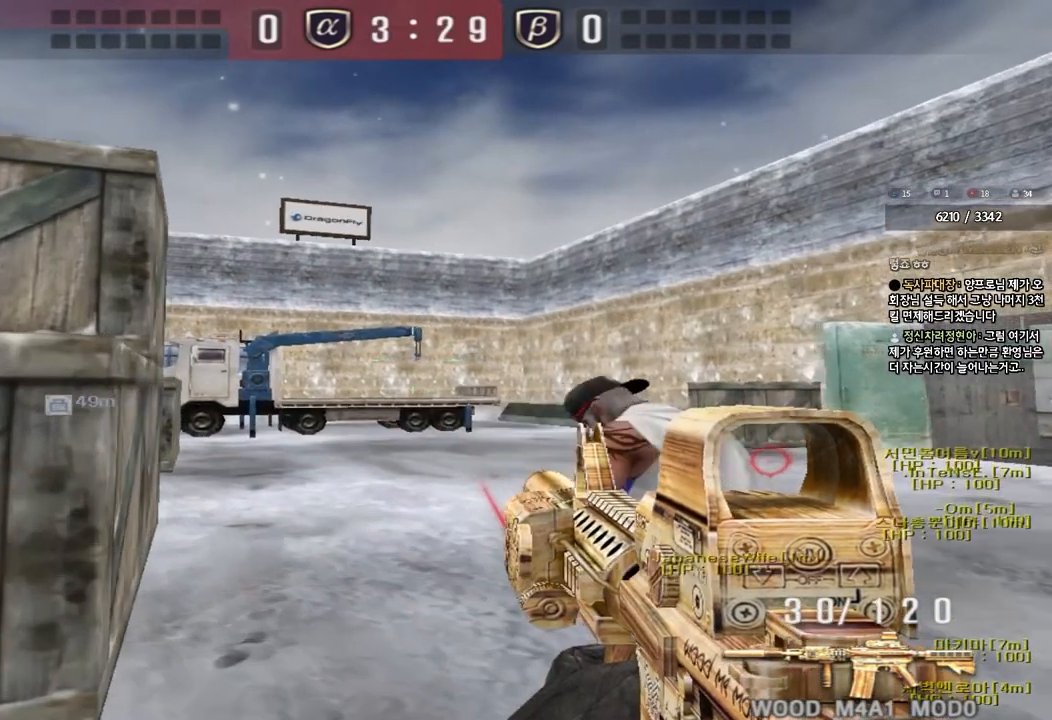
{"keys": ["d", "tab", "w"], "events": [[267, "a", "up"], [350, "d", "down"], [500, "tab", "down"]]}
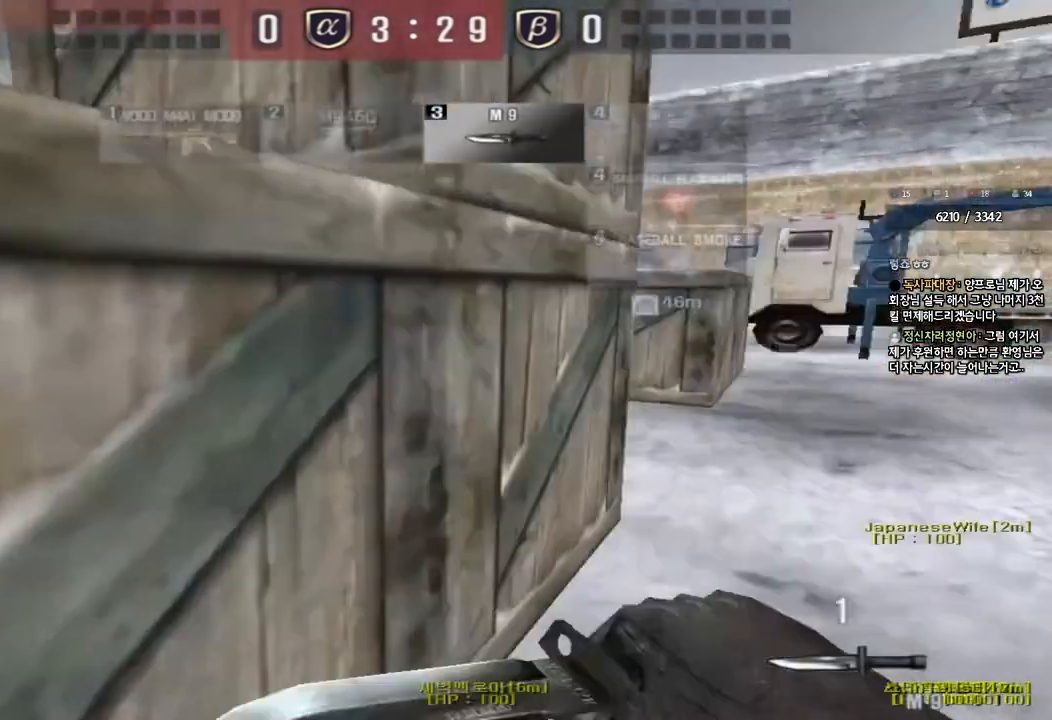
{"keys": ["d", "tab", "w"], "events": []}
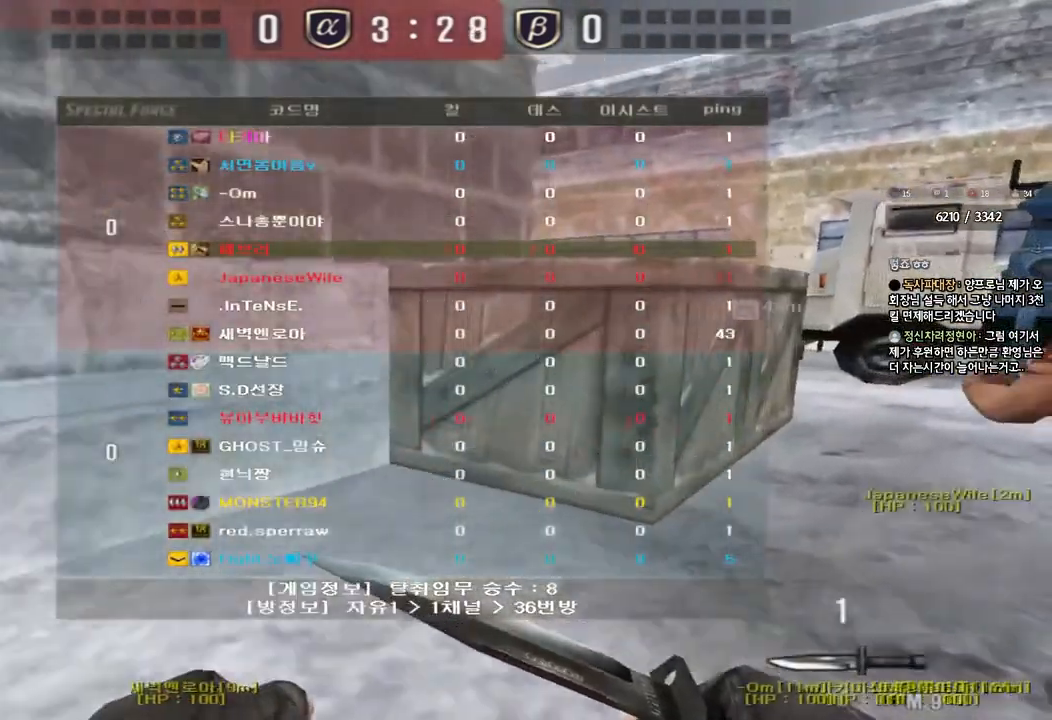
{"keys": ["d", "tab", "w"], "events": []}
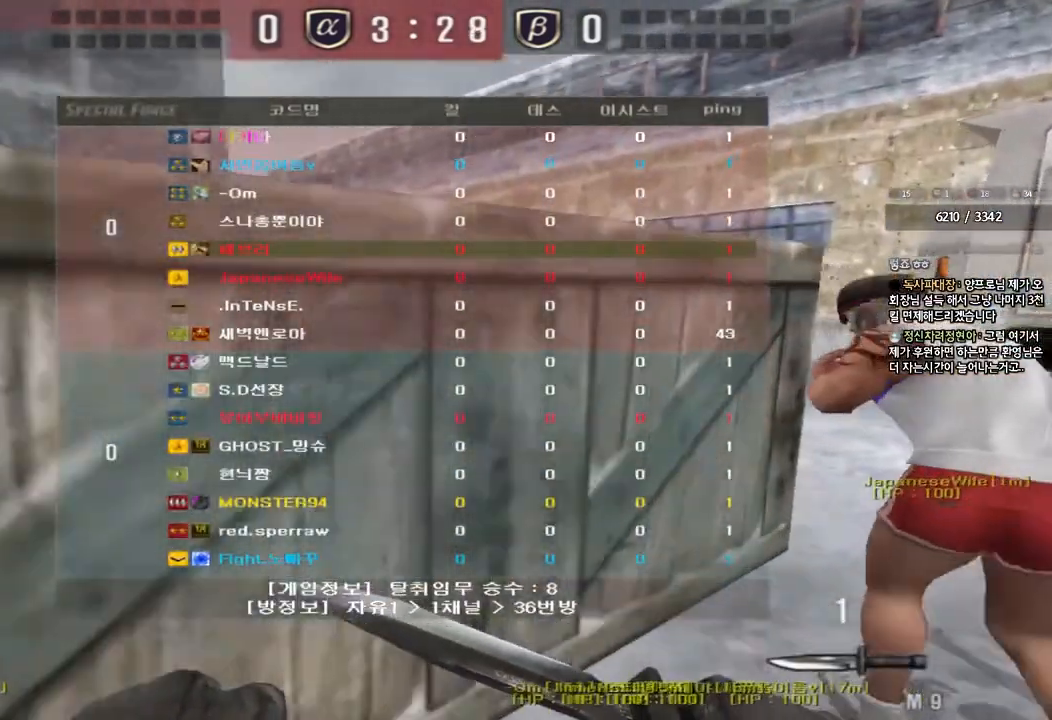
{"keys": ["a", "w"], "events": [[317, "tab", "up"], [333, "d", "up"], [450, "a", "down"]]}
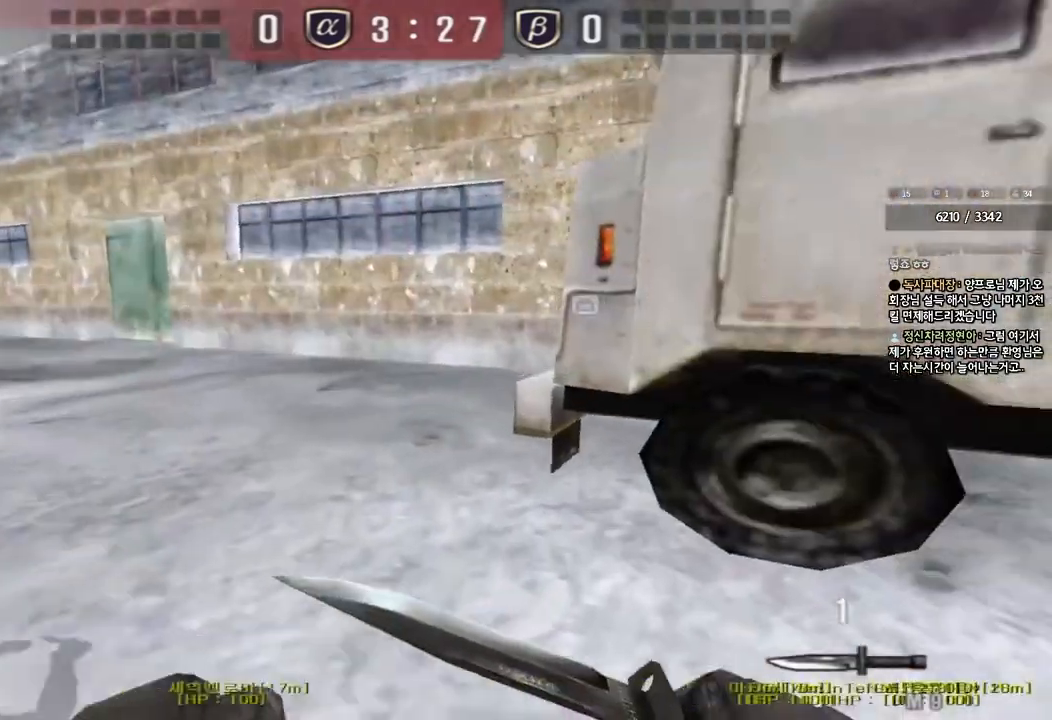
{"keys": ["a", "w"], "events": []}
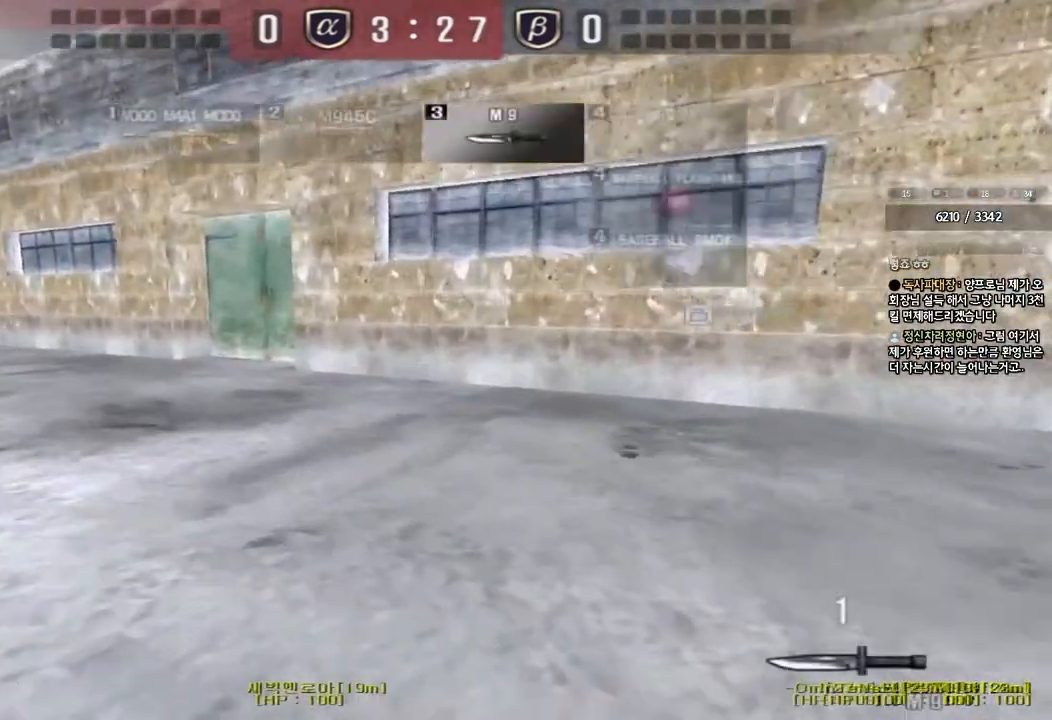
{"keys": ["a", "w"], "events": []}
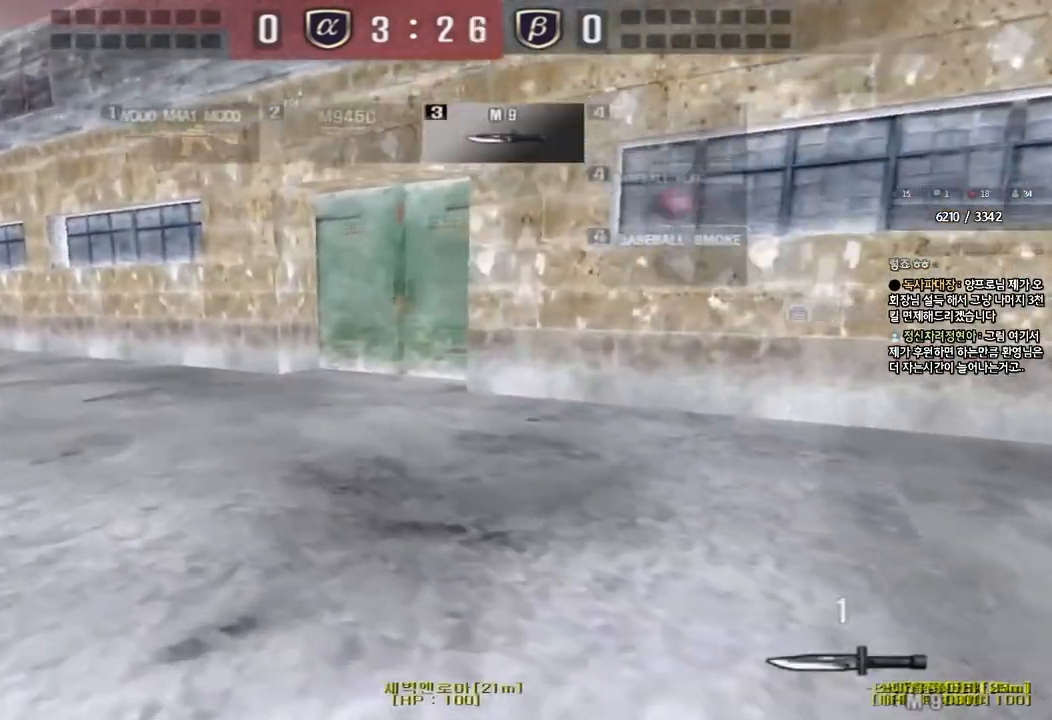
{"keys": ["a", "w"], "events": []}
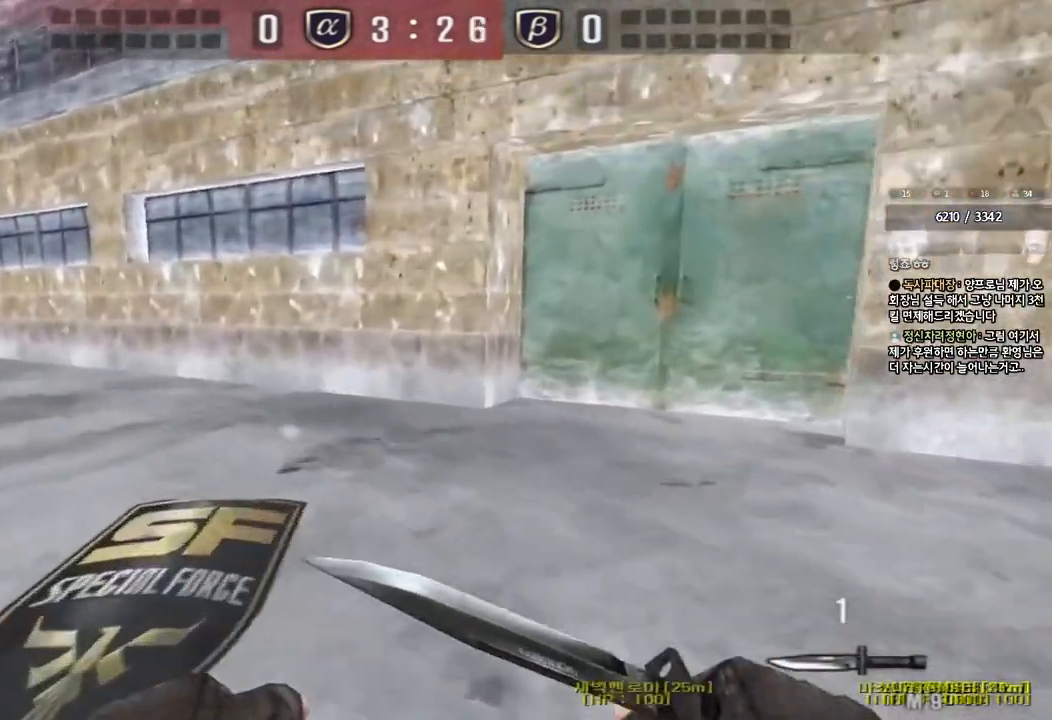
{"keys": ["a", "w"], "events": []}
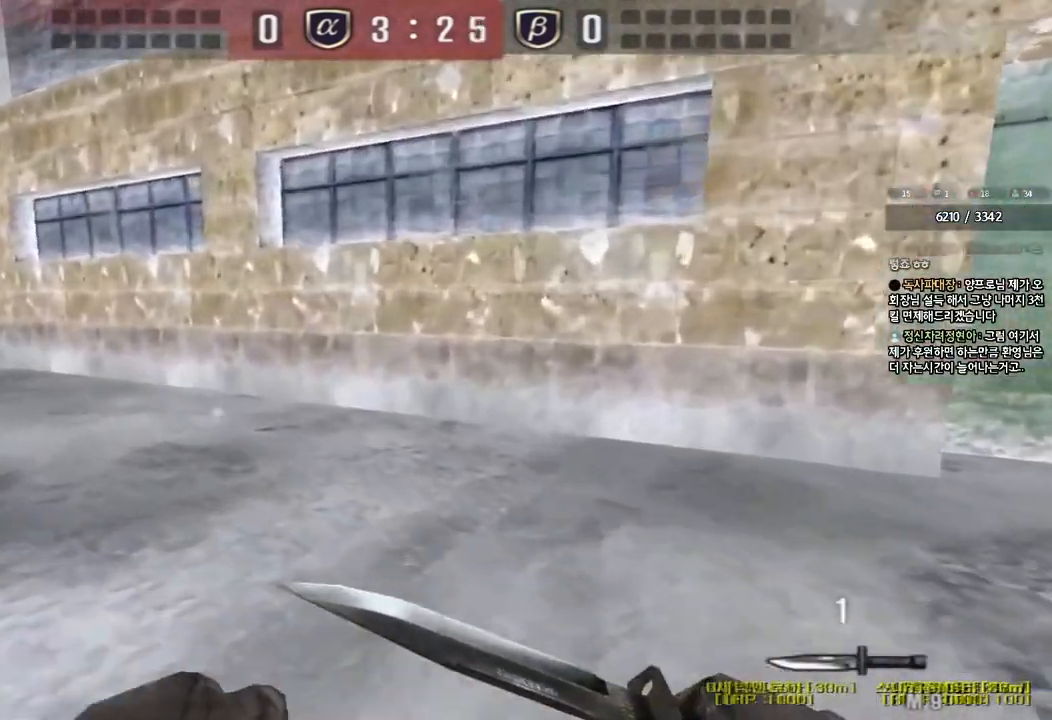
{"keys": ["a", "w"], "events": []}
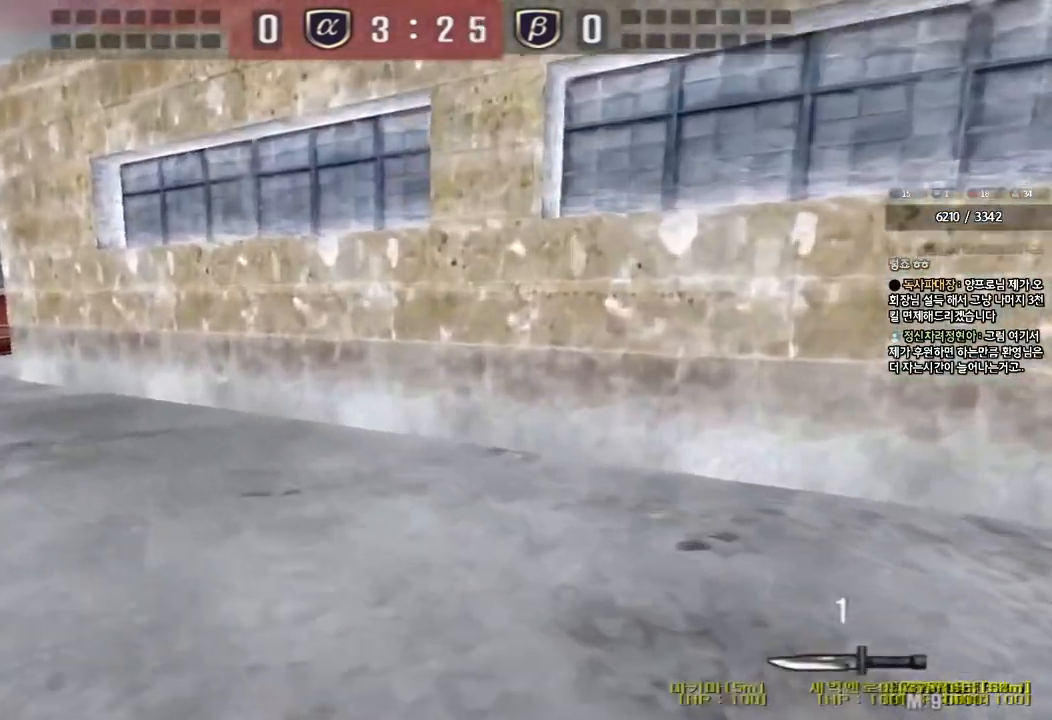
{"keys": ["a", "w"], "events": []}
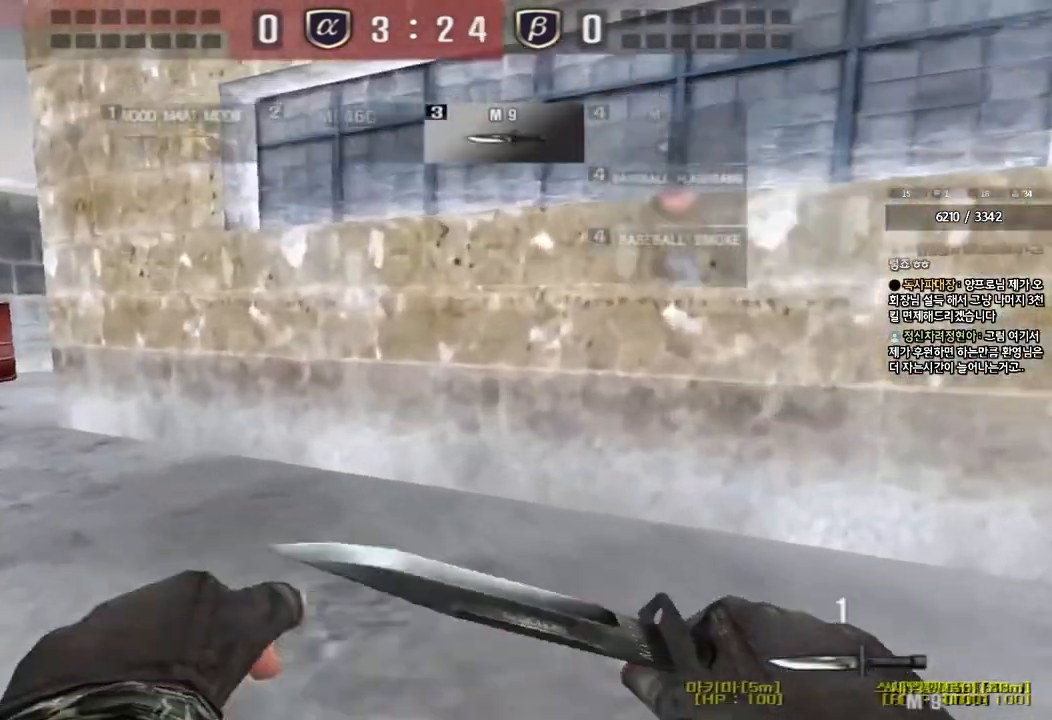
{"keys": ["a", "w"], "events": []}
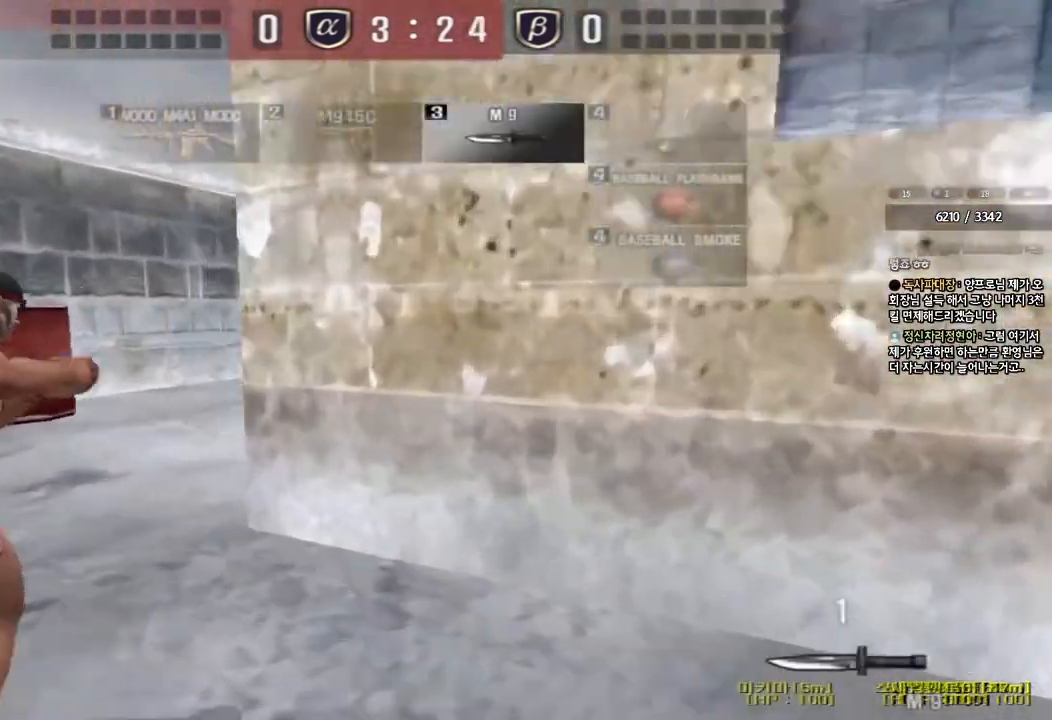
{"keys": ["shift"], "events": [[467, "shift", "down"], [483, "w", "up"], [500, "a", "up"]]}
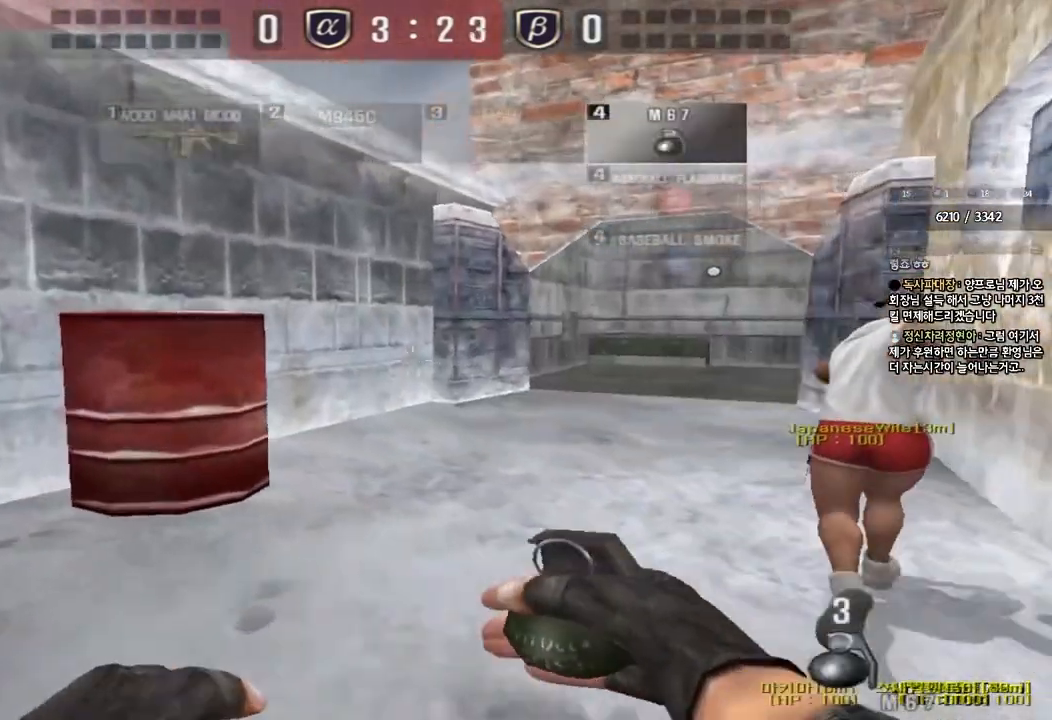
{"keys": [], "events": [[17, "space", "down"], [83, "space", "up"], [133, "shift", "up"]]}